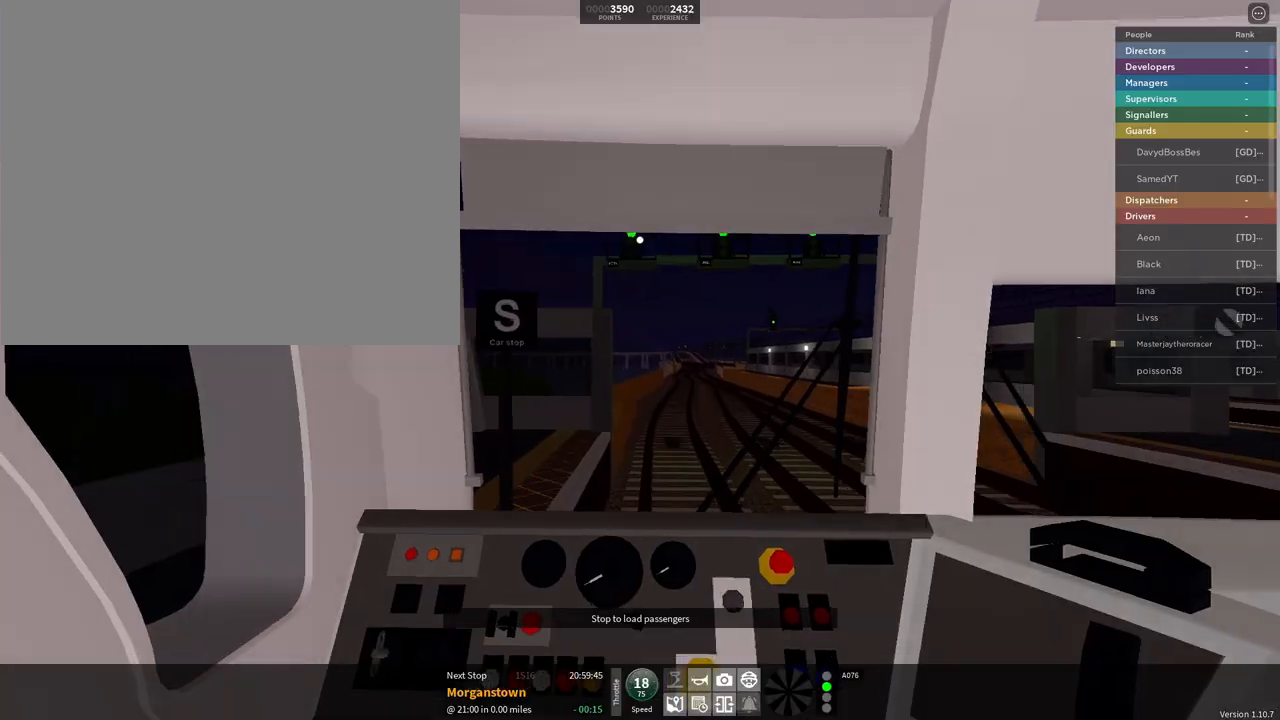
Gameplay with a controller (PlayStation layout); each line is a JSON object with the inputs held at the frame after it. "events" lists button and stick changes between this image and that frame as [ms after this image, input, new state], when the widget could be followed in between.
{"buttons": ["L2"], "left_stick": "center", "right_stick": "center", "events": [[17, "right_stick", "left"], [501, "right_stick", "center"]]}
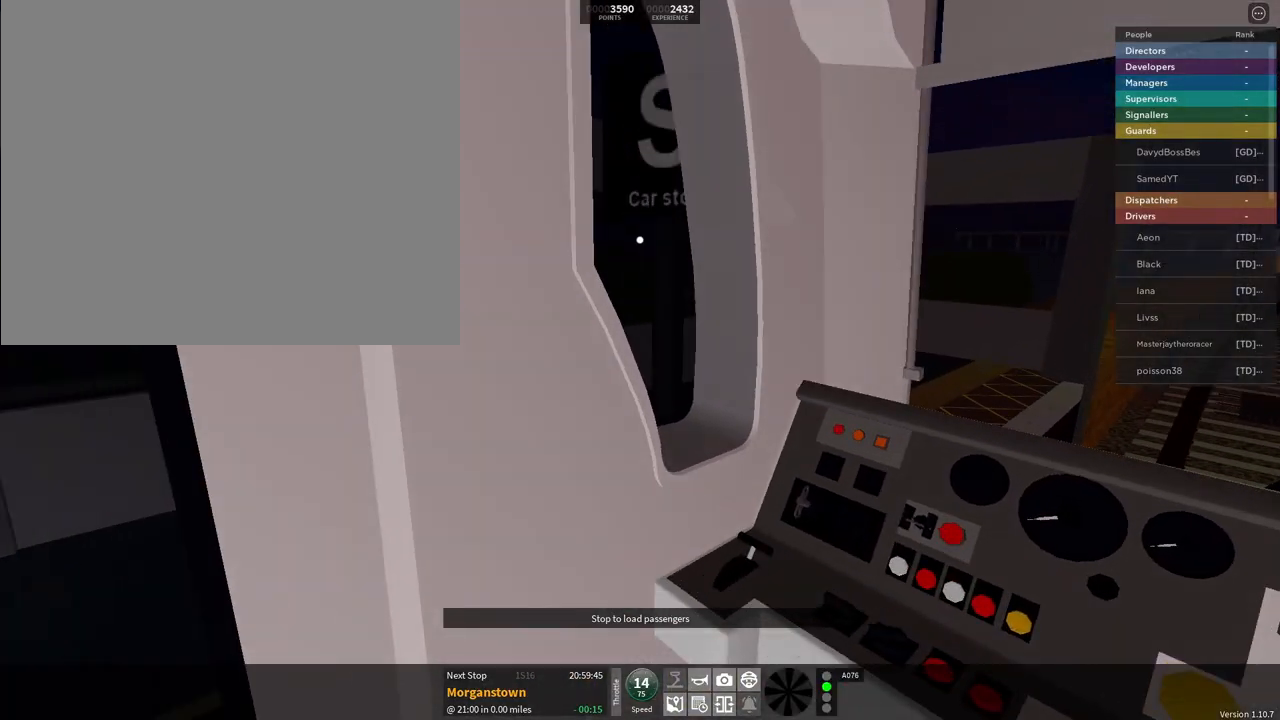
{"buttons": ["L2"], "left_stick": "center", "right_stick": "center", "events": []}
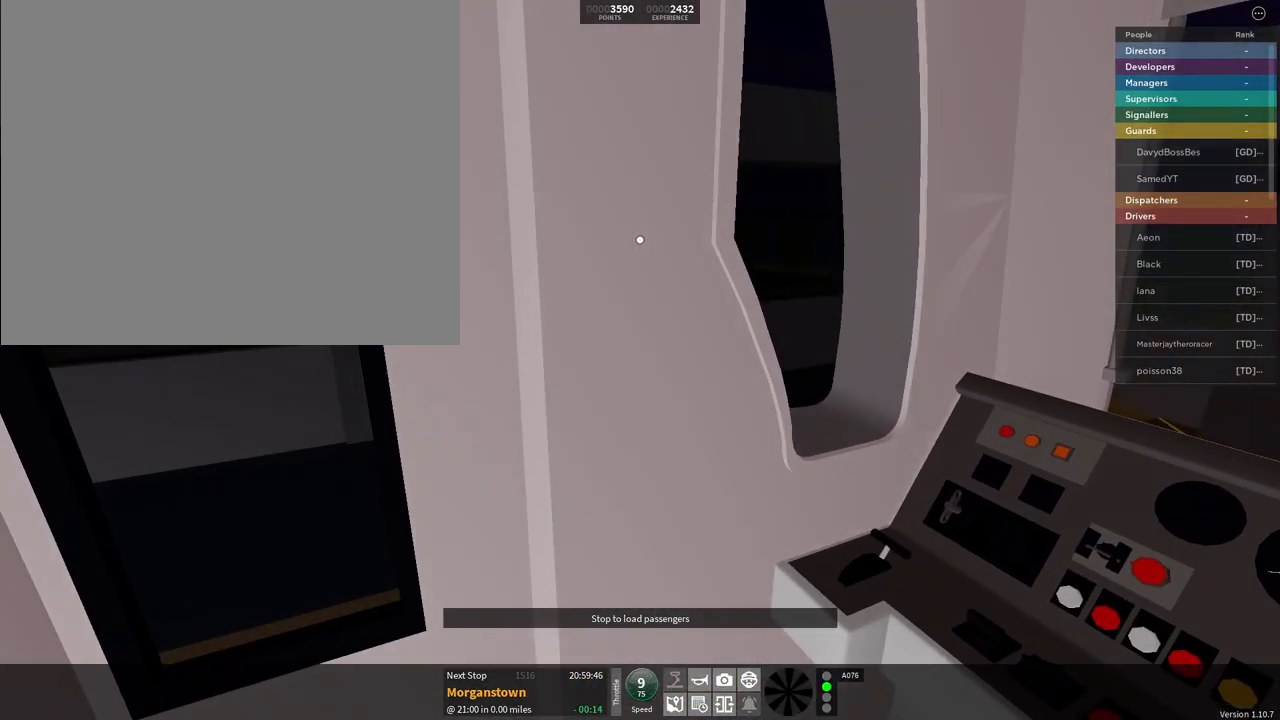
{"buttons": ["L2"], "left_stick": "center", "right_stick": "center", "events": []}
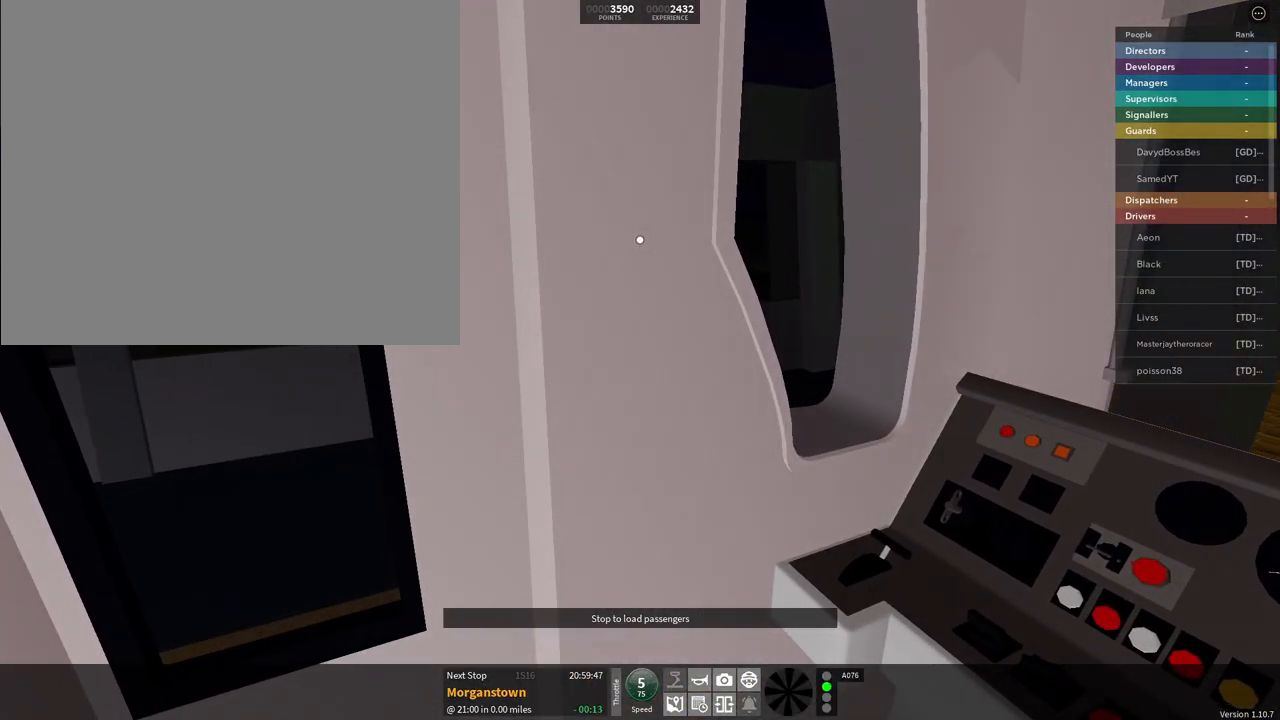
{"buttons": [], "left_stick": "center", "right_stick": "center", "events": [[500, "L2", "up"]]}
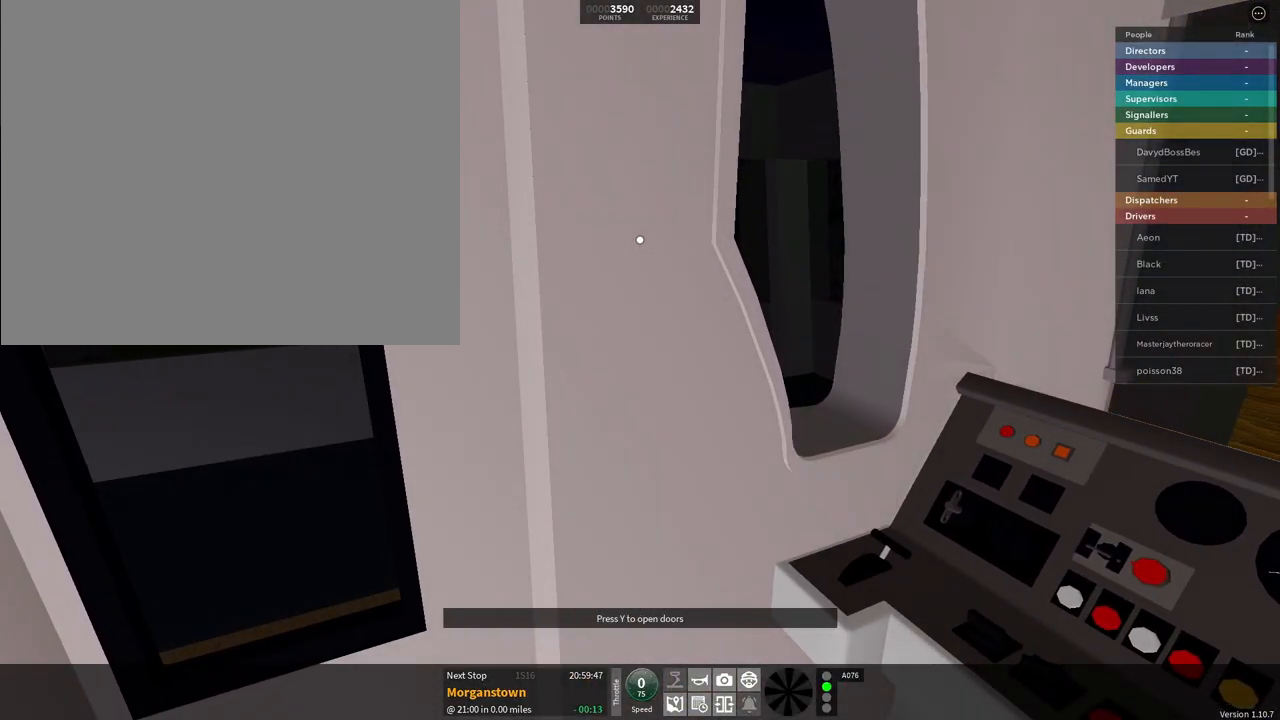
{"buttons": [], "left_stick": "center", "right_stick": "center", "events": []}
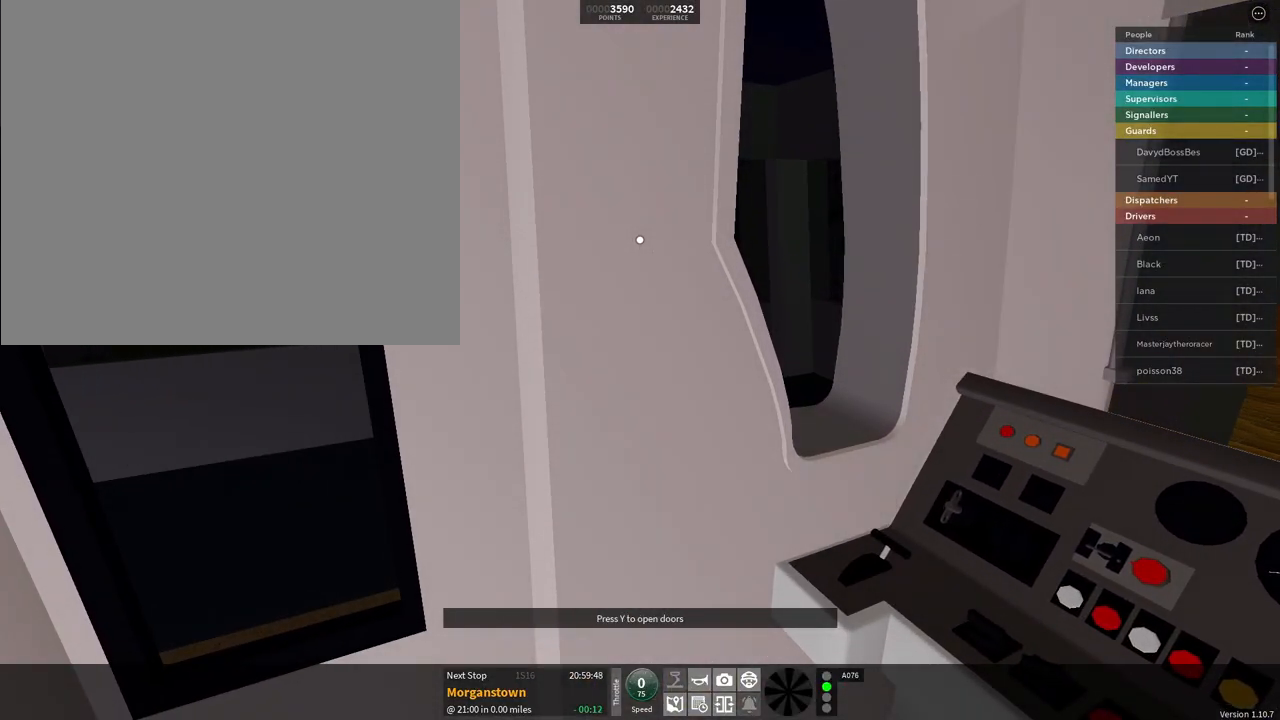
{"buttons": ["TRIANGLE"], "left_stick": "center", "right_stick": "center", "events": [[183, "TRIANGLE", "down"]]}
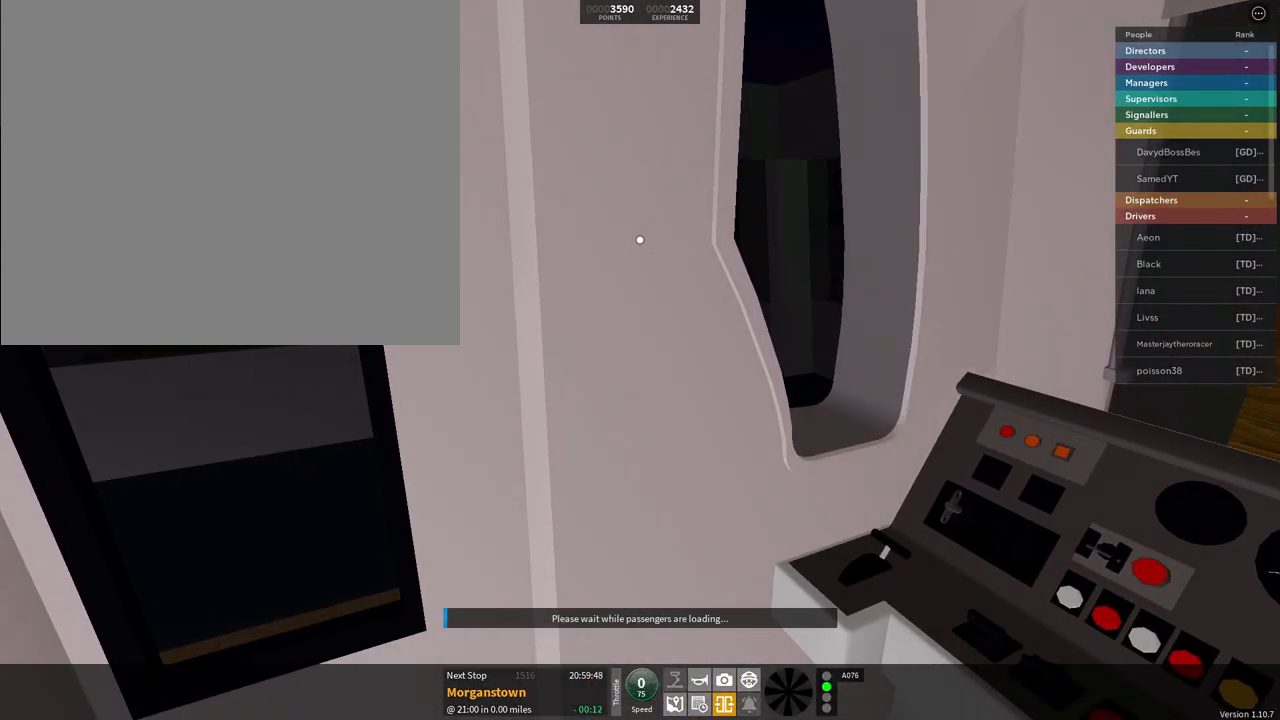
{"buttons": [], "left_stick": "center", "right_stick": "center", "events": [[34, "TRIANGLE", "up"]]}
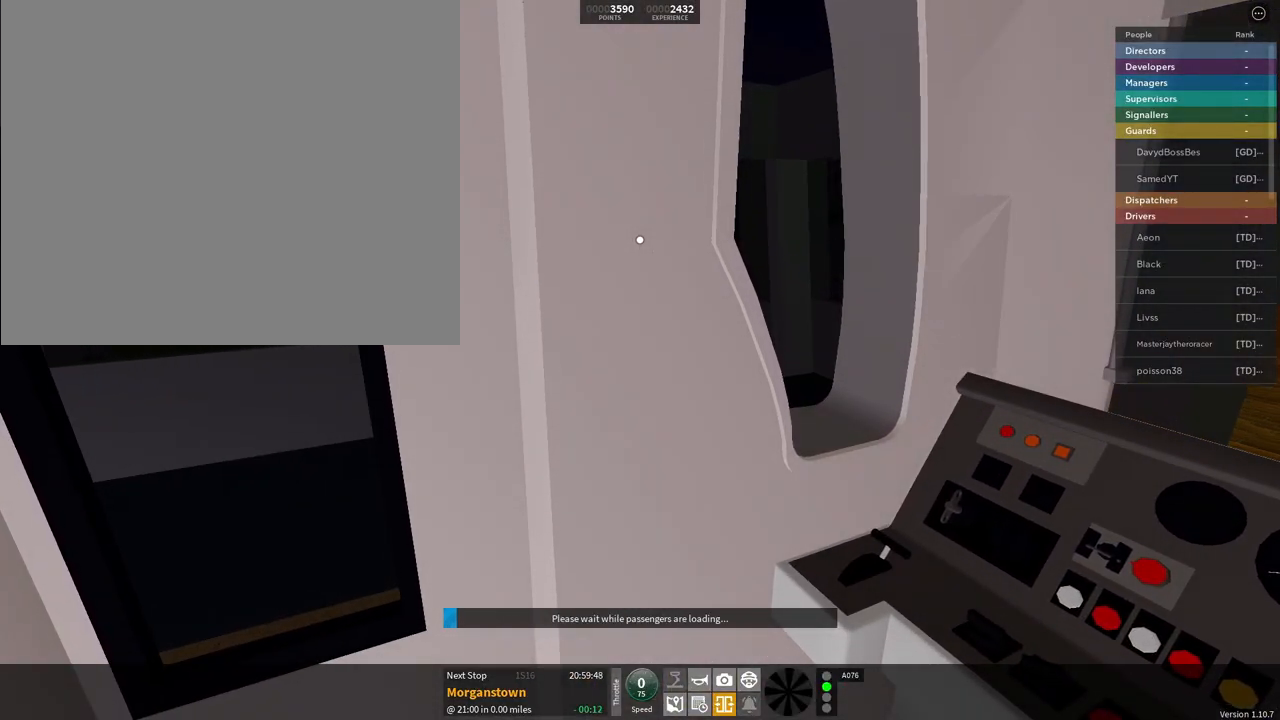
{"buttons": [], "left_stick": "center", "right_stick": "center", "events": []}
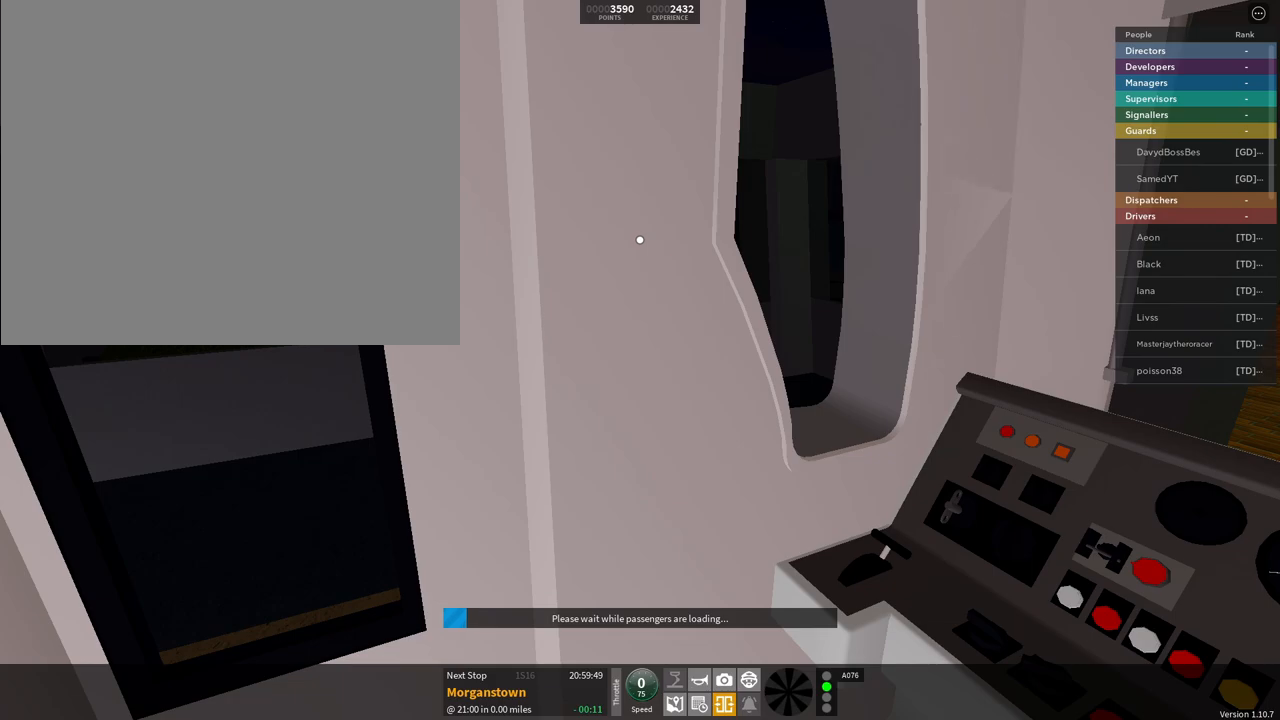
{"buttons": [], "left_stick": "center", "right_stick": "center", "events": []}
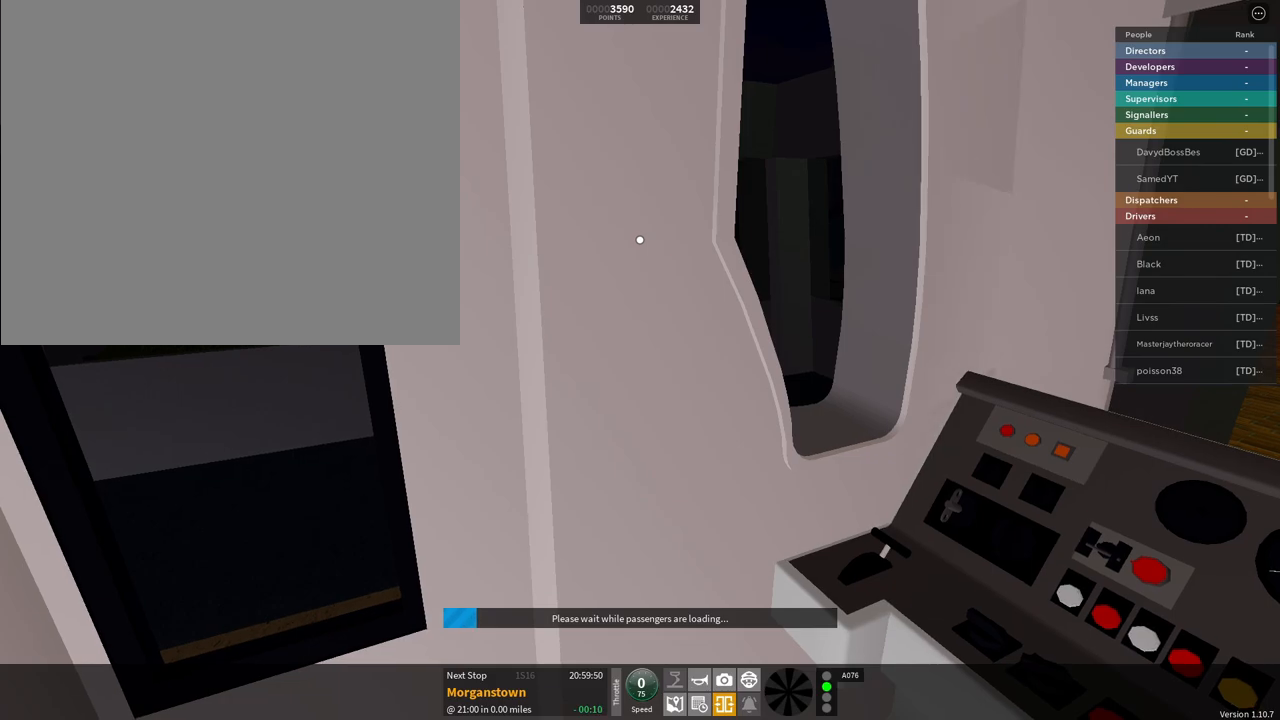
{"buttons": [], "left_stick": "center", "right_stick": "center", "events": []}
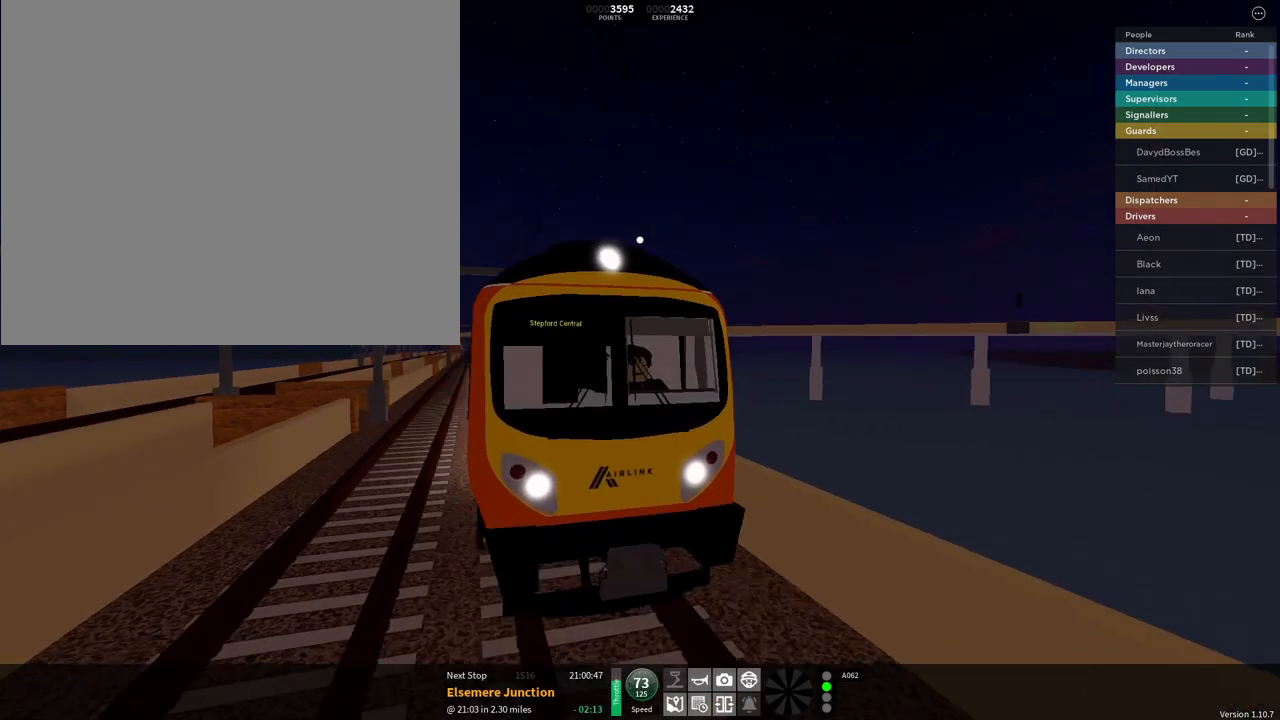
{"buttons": [], "left_stick": "center", "right_stick": "center", "events": []}
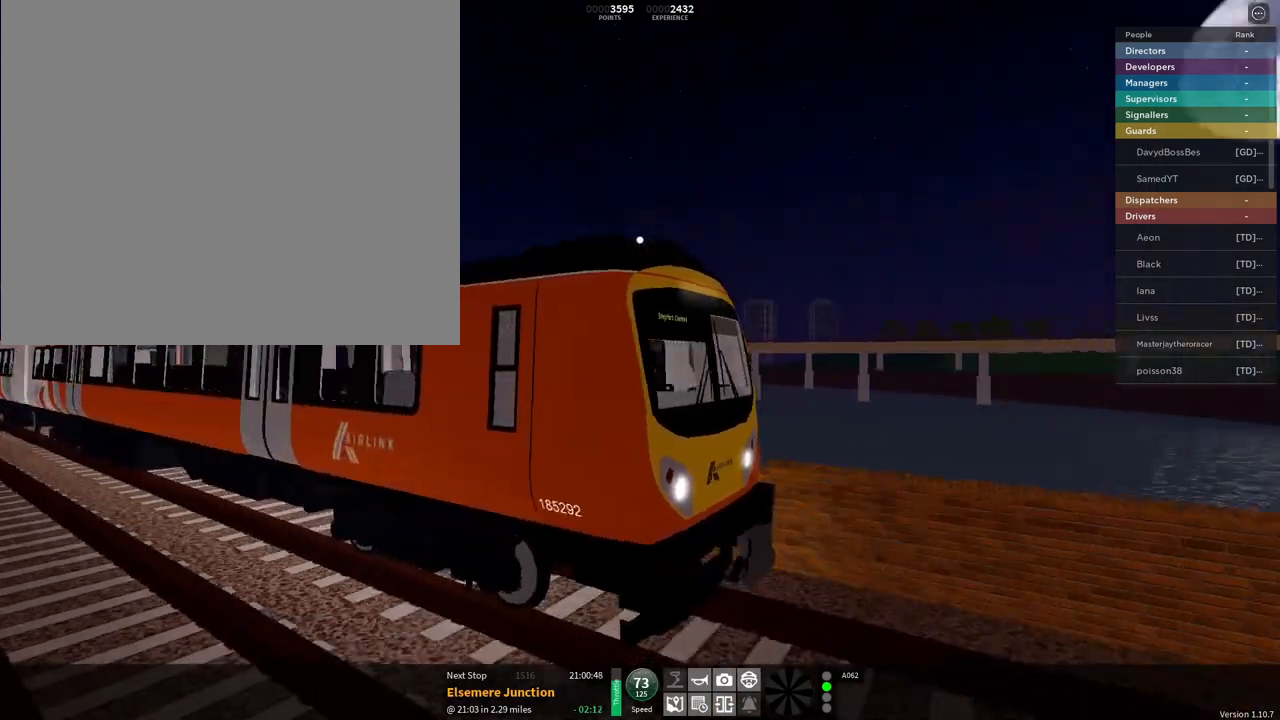
{"buttons": [], "left_stick": "center", "right_stick": "center", "events": []}
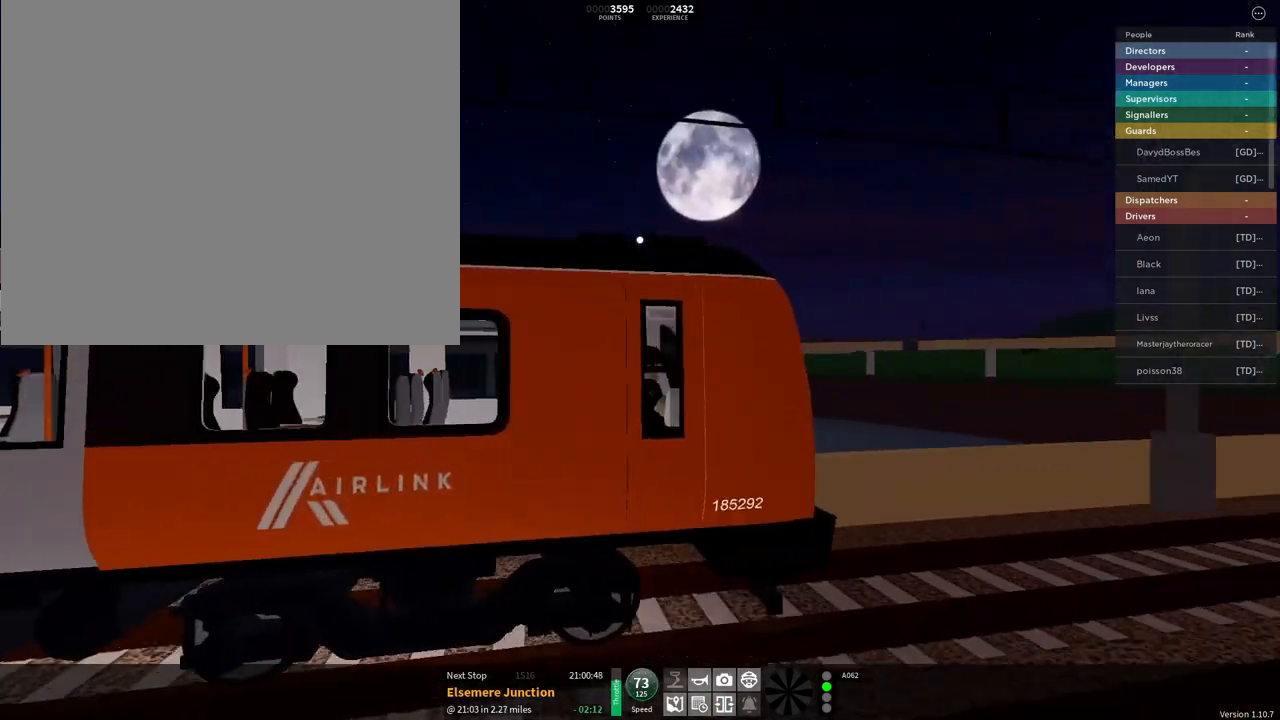
{"buttons": [], "left_stick": "center", "right_stick": "center", "events": []}
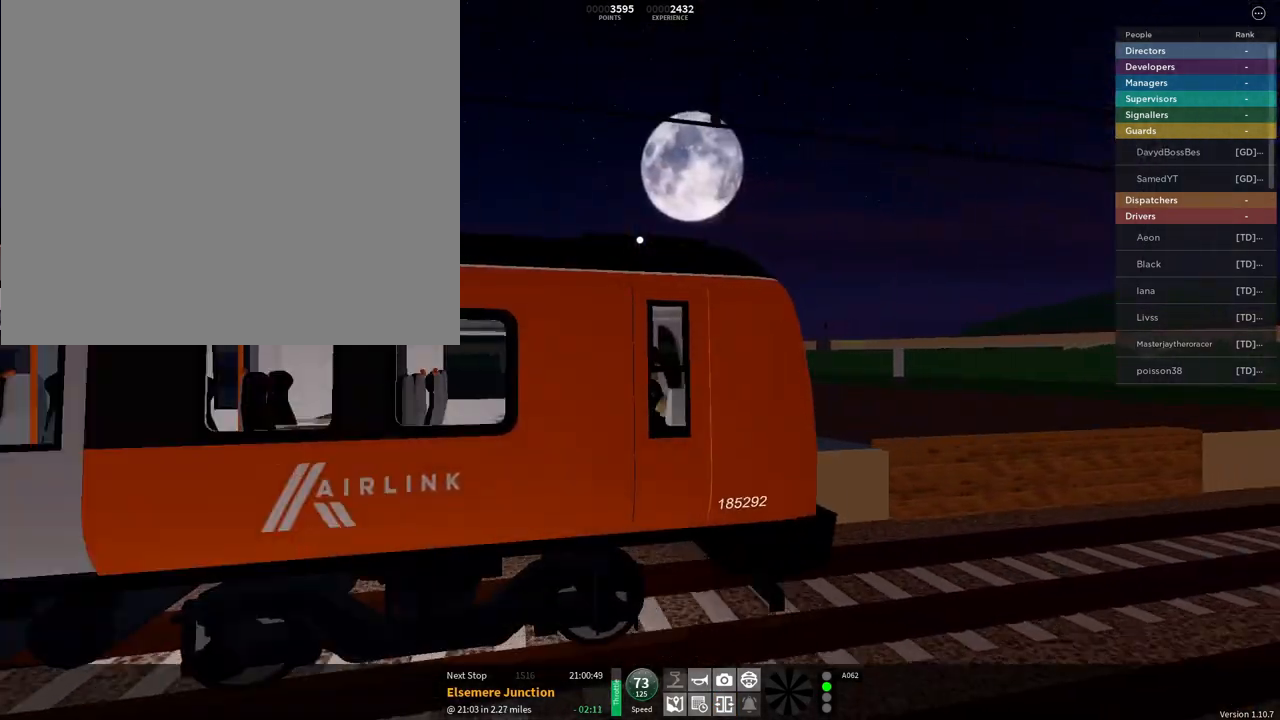
{"buttons": [], "left_stick": "center", "right_stick": "center", "events": []}
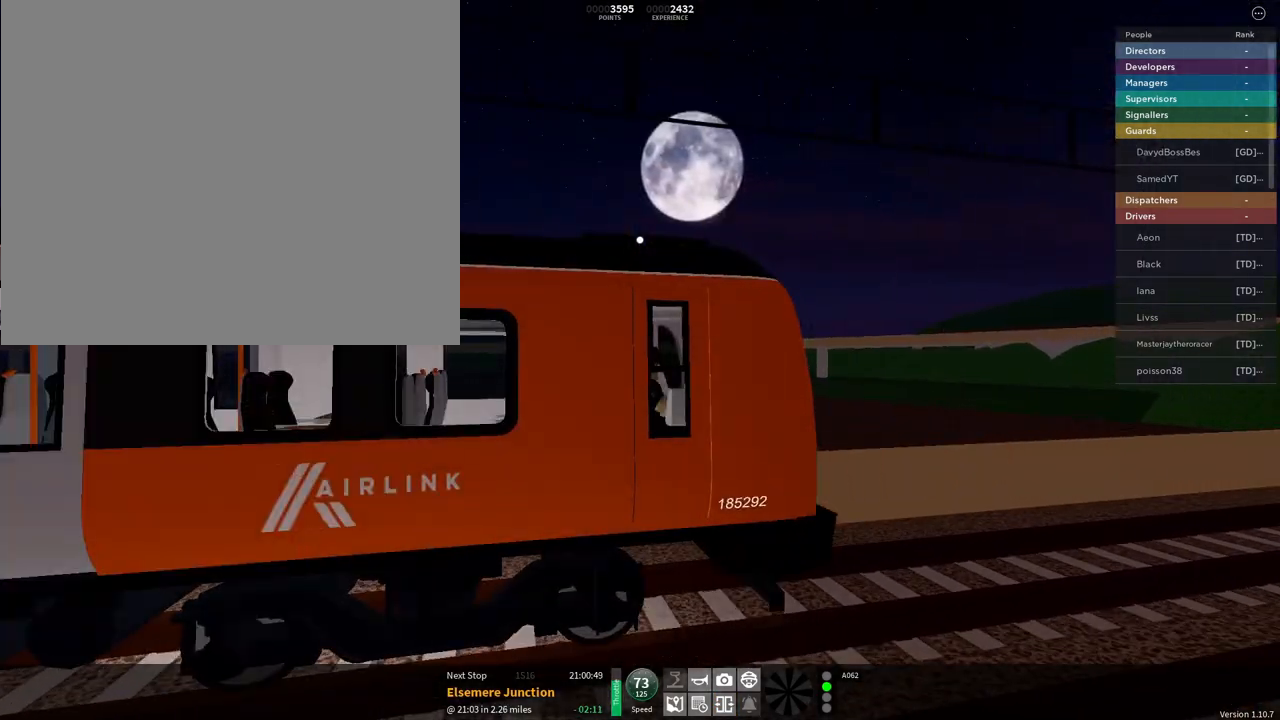
{"buttons": [], "left_stick": "center", "right_stick": "center", "events": []}
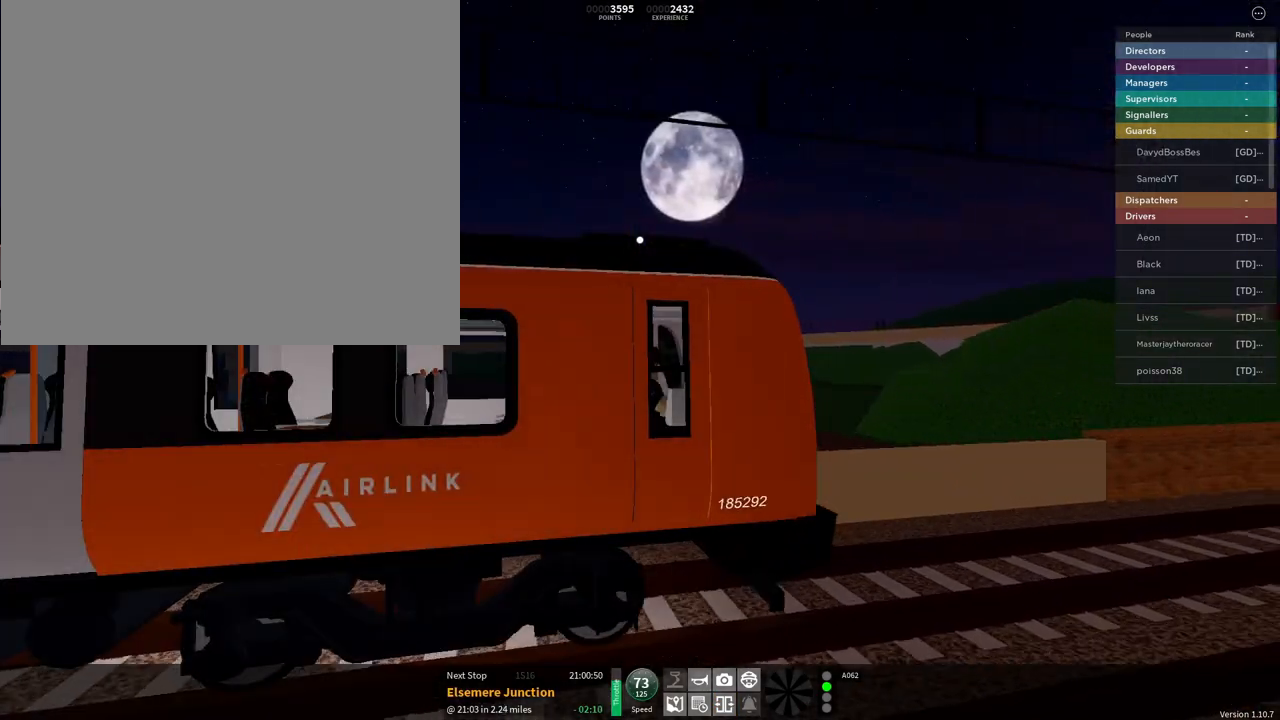
{"buttons": [], "left_stick": "center", "right_stick": "center", "events": [[133, "left_stick", "up-left"], [300, "left_stick", "center"]]}
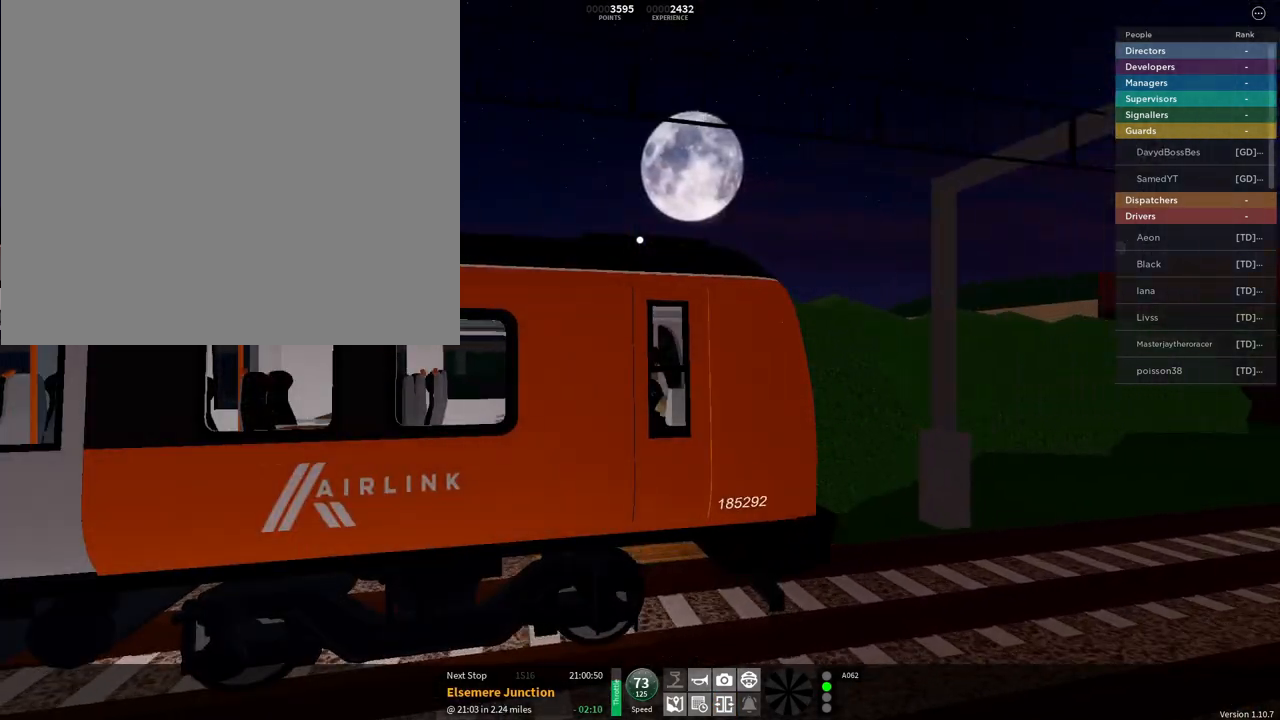
{"buttons": ["L2"], "left_stick": "center", "right_stick": "right", "events": [[84, "L2", "down"], [84, "right_stick", "right"], [100, "L2", "up"], [201, "L2", "down"]]}
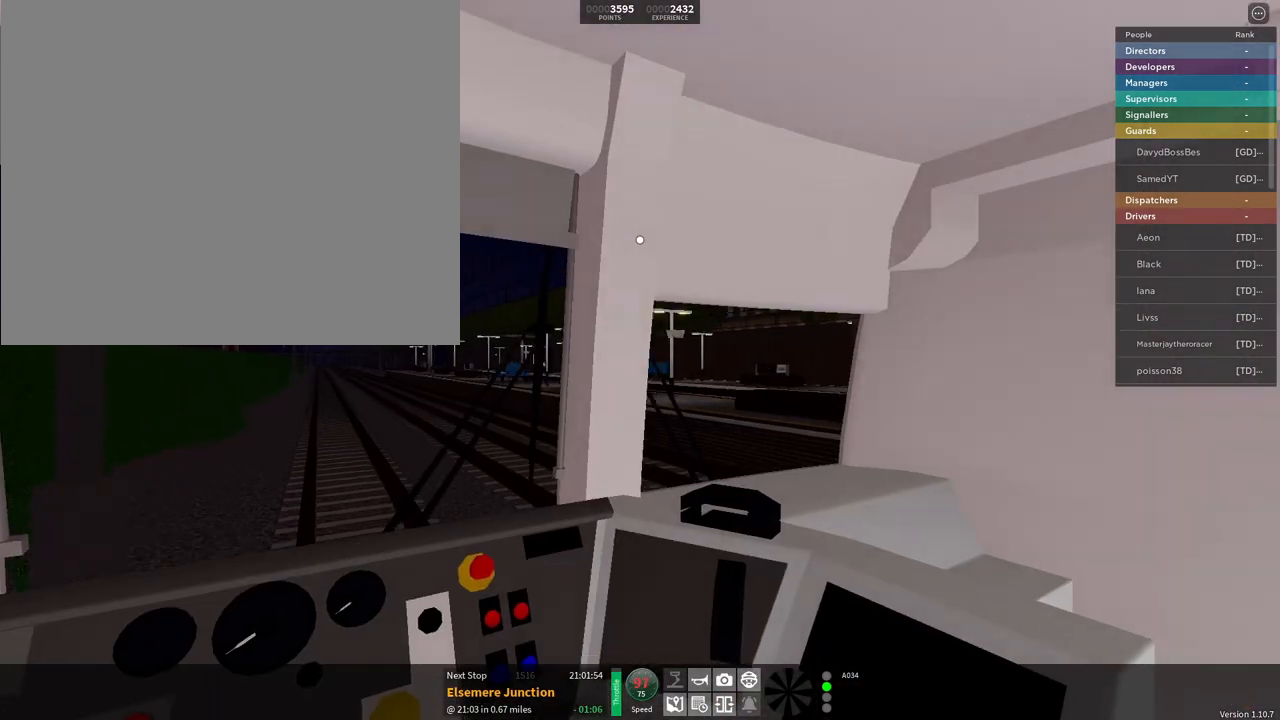
{"buttons": [], "left_stick": "center", "right_stick": "center", "events": [[200, "right_stick", "center"], [384, "L2", "up"]]}
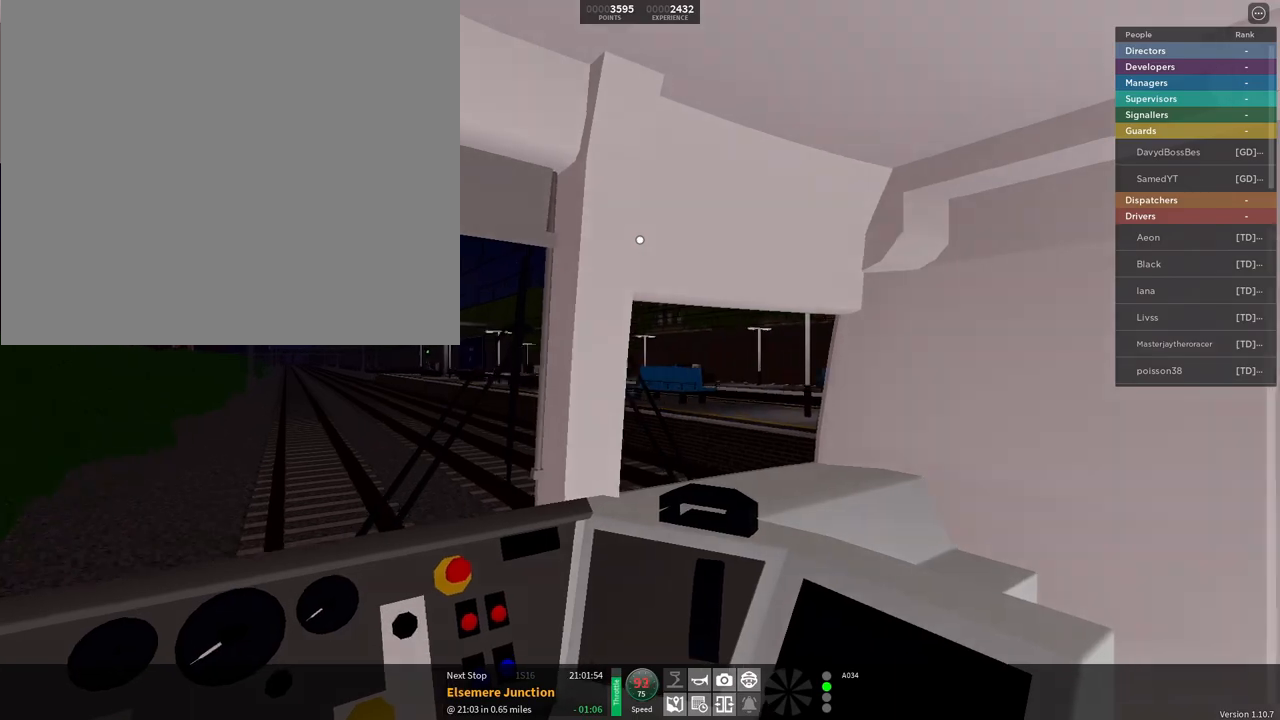
{"buttons": [], "left_stick": "center", "right_stick": "center", "events": []}
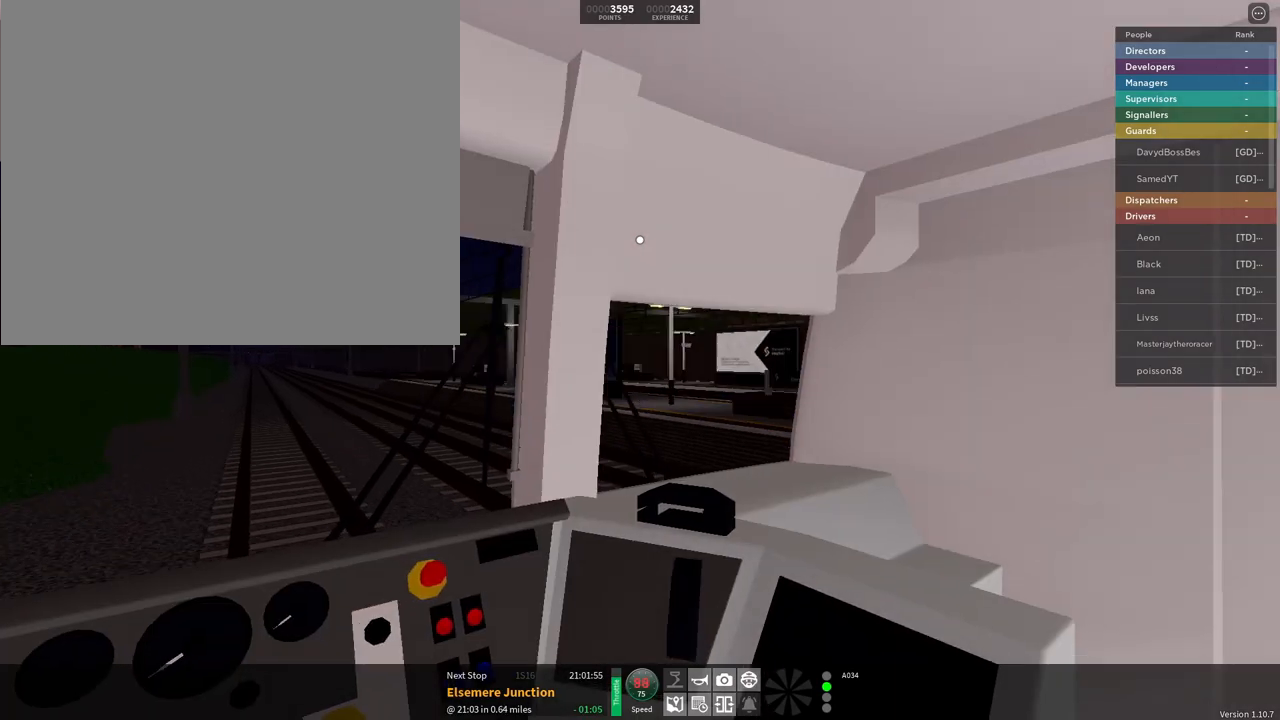
{"buttons": [], "left_stick": "center", "right_stick": "center", "events": []}
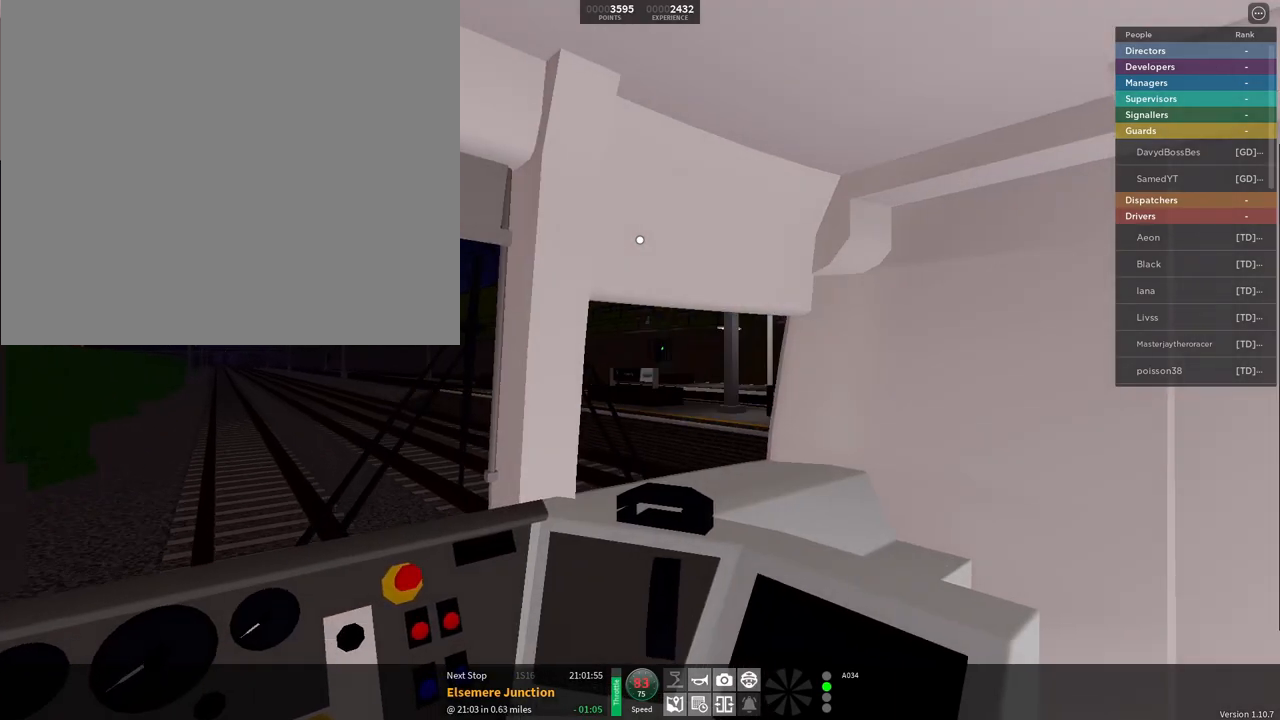
{"buttons": [], "left_stick": "center", "right_stick": "center", "events": []}
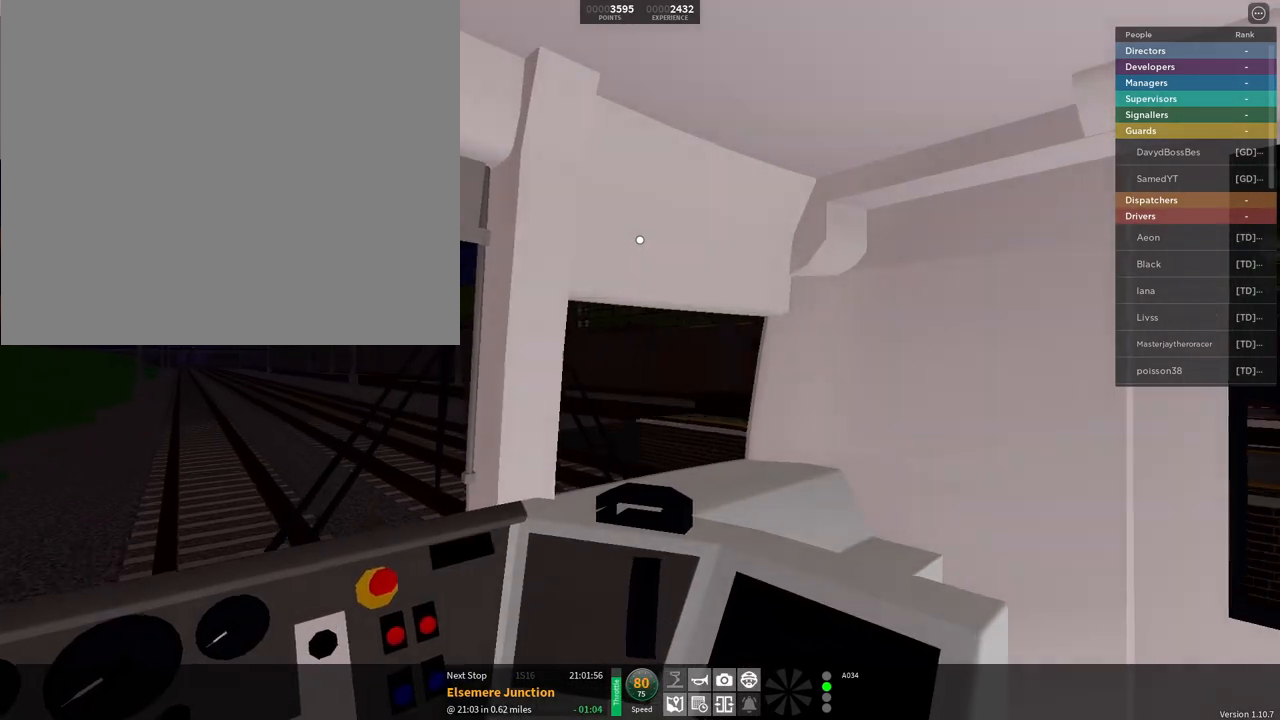
{"buttons": [], "left_stick": "center", "right_stick": "center", "events": []}
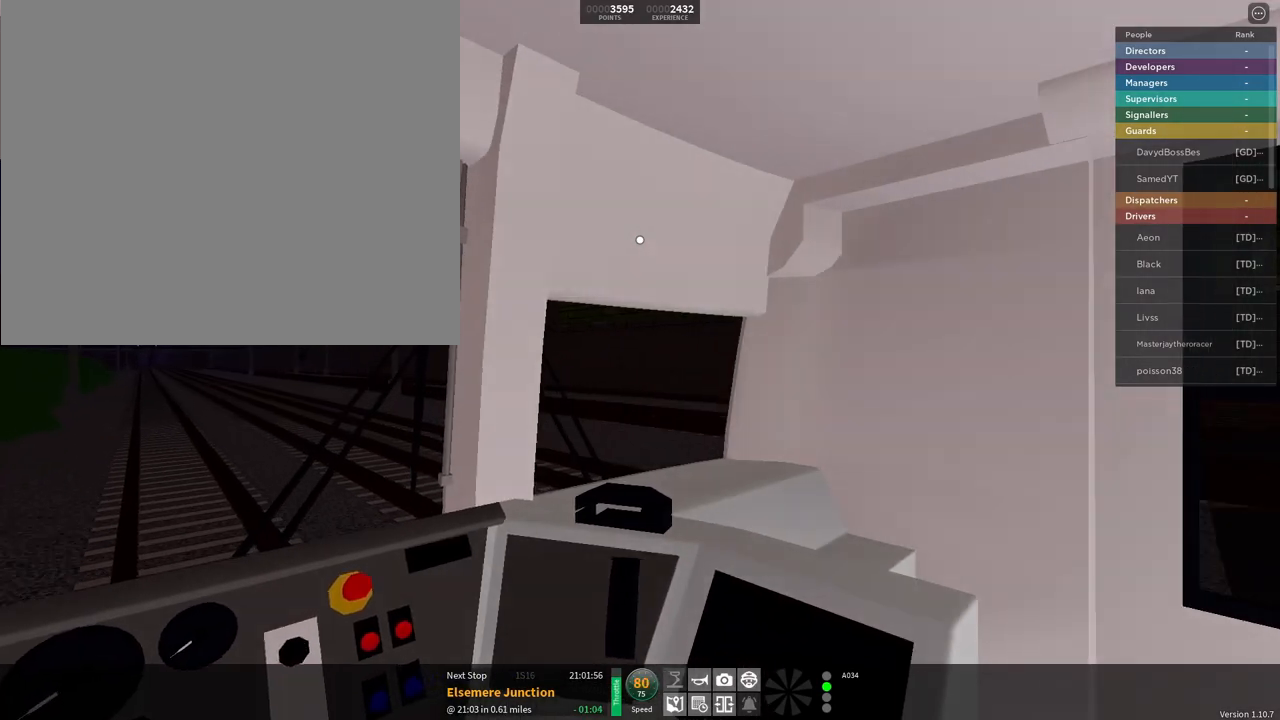
{"buttons": [], "left_stick": "center", "right_stick": "center", "events": [[300, "L2", "down"], [400, "L2", "up"]]}
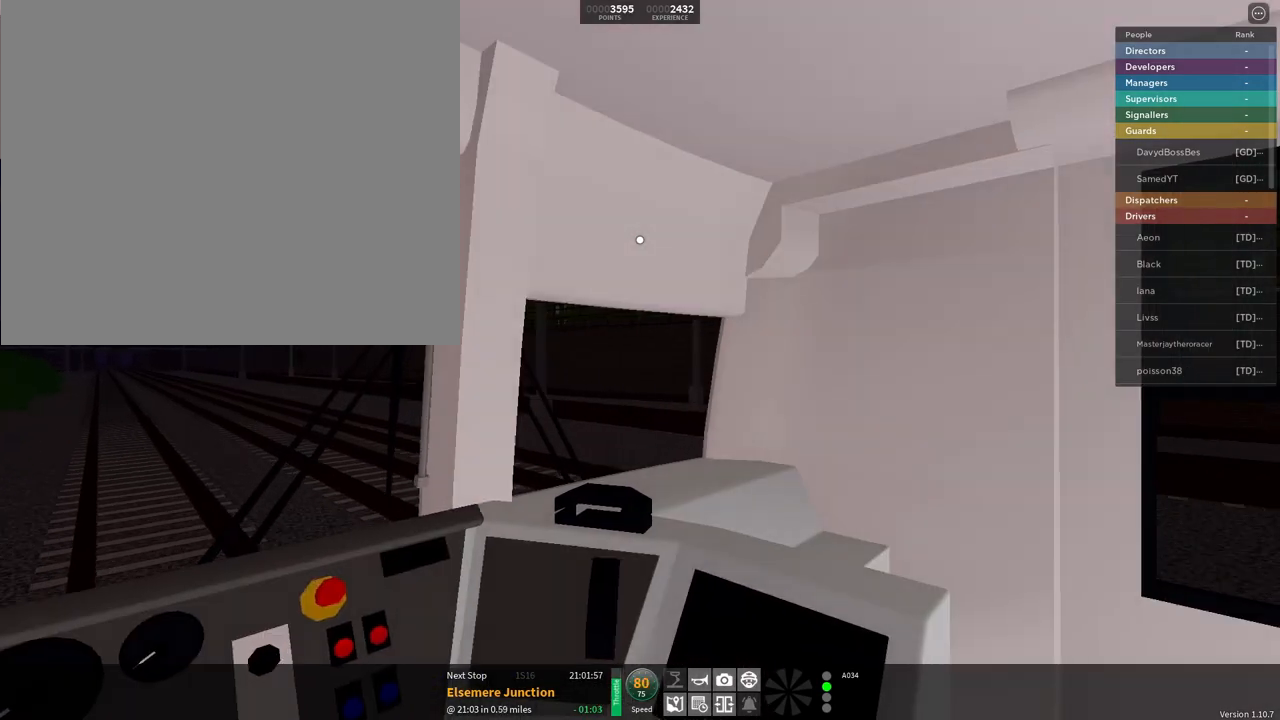
{"buttons": [], "left_stick": "center", "right_stick": "center", "events": []}
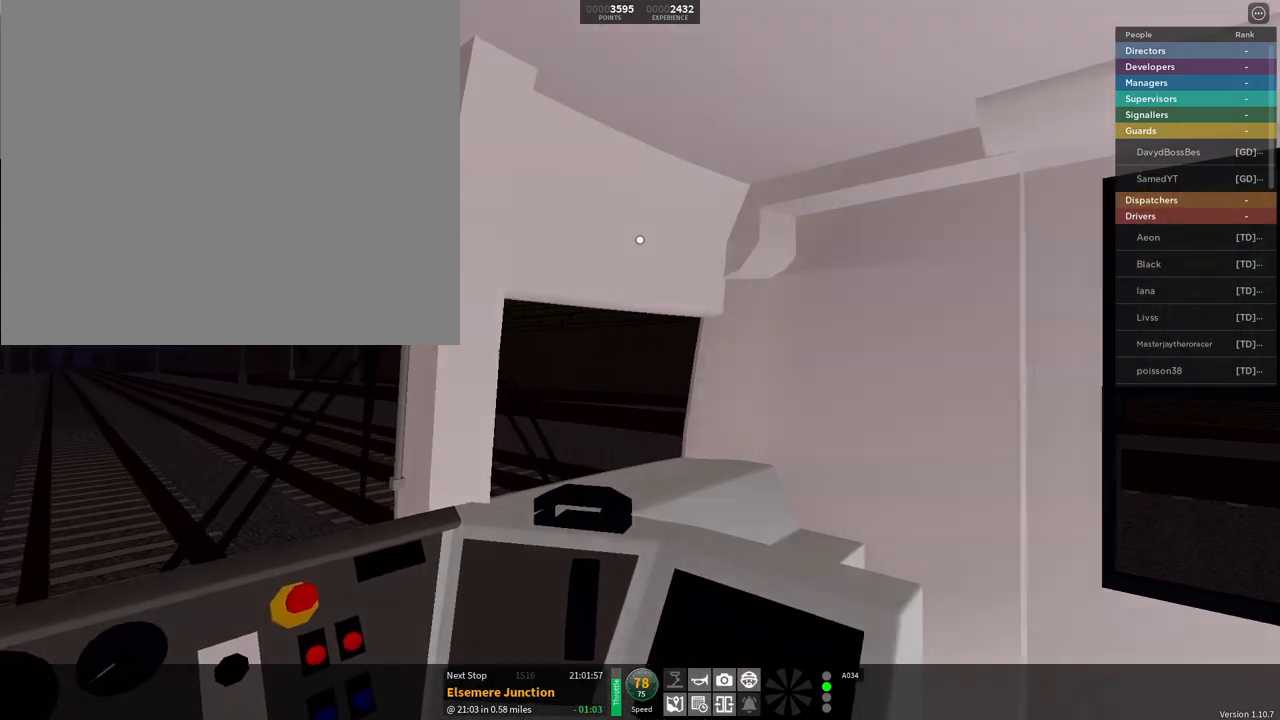
{"buttons": [], "left_stick": "center", "right_stick": "center", "events": [[116, "L2", "down"], [250, "L2", "up"]]}
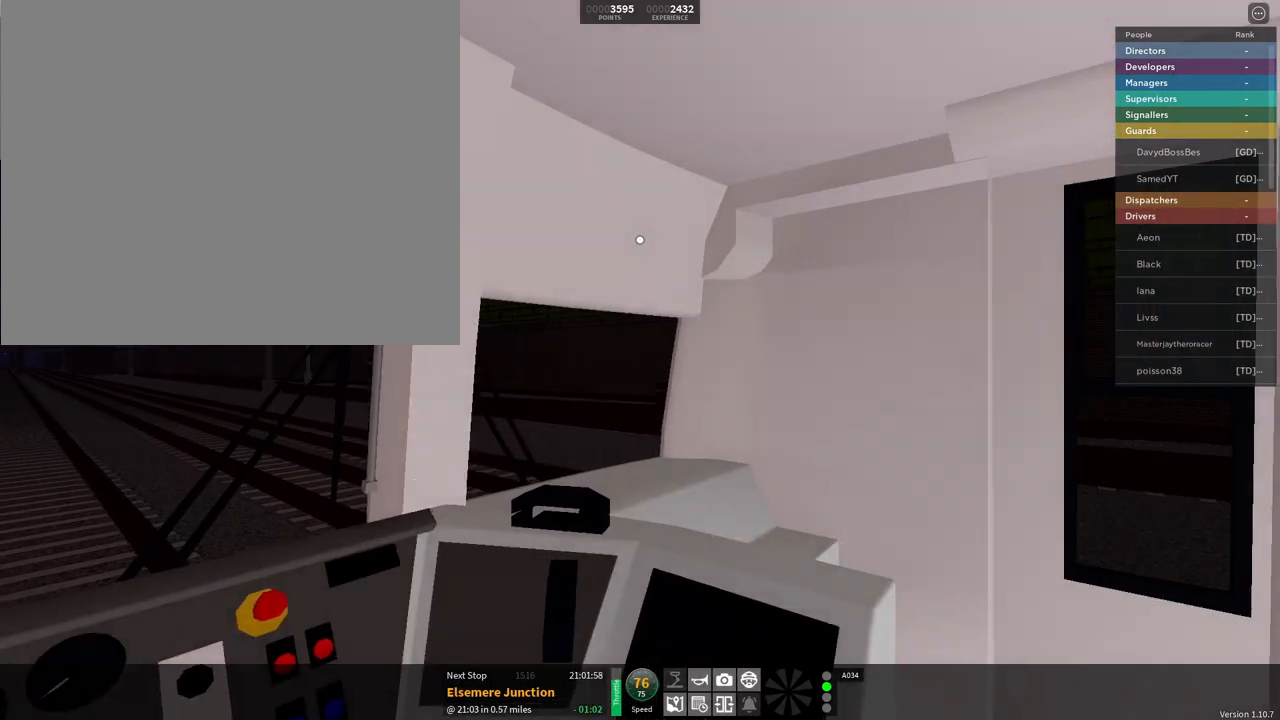
{"buttons": [], "left_stick": "center", "right_stick": "center", "events": []}
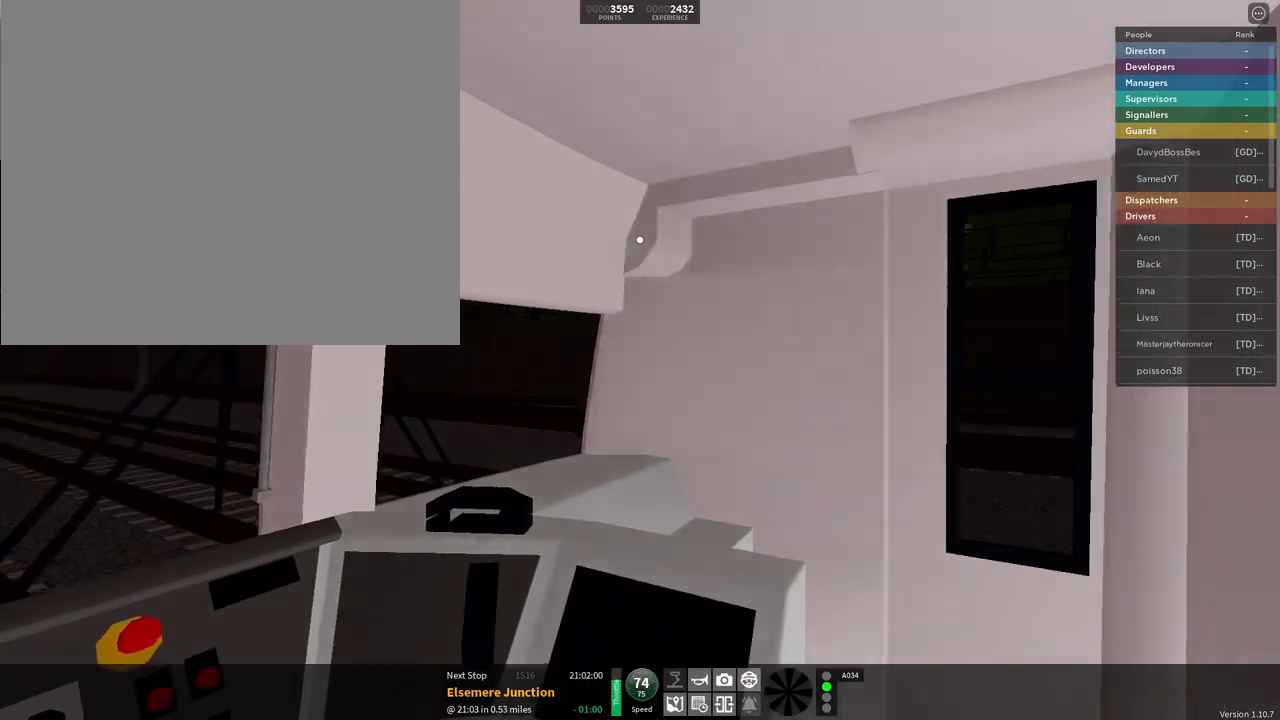
{"buttons": [], "left_stick": "center", "right_stick": "center", "events": []}
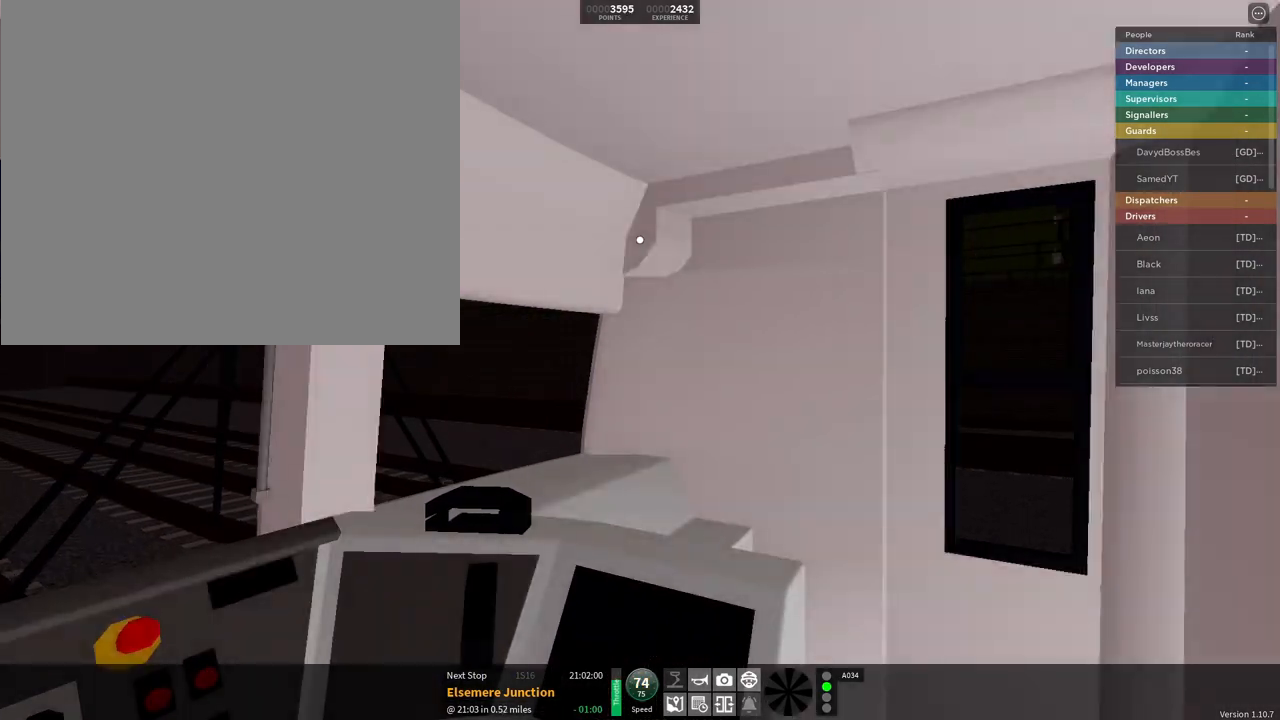
{"buttons": [], "left_stick": "center", "right_stick": "center", "events": []}